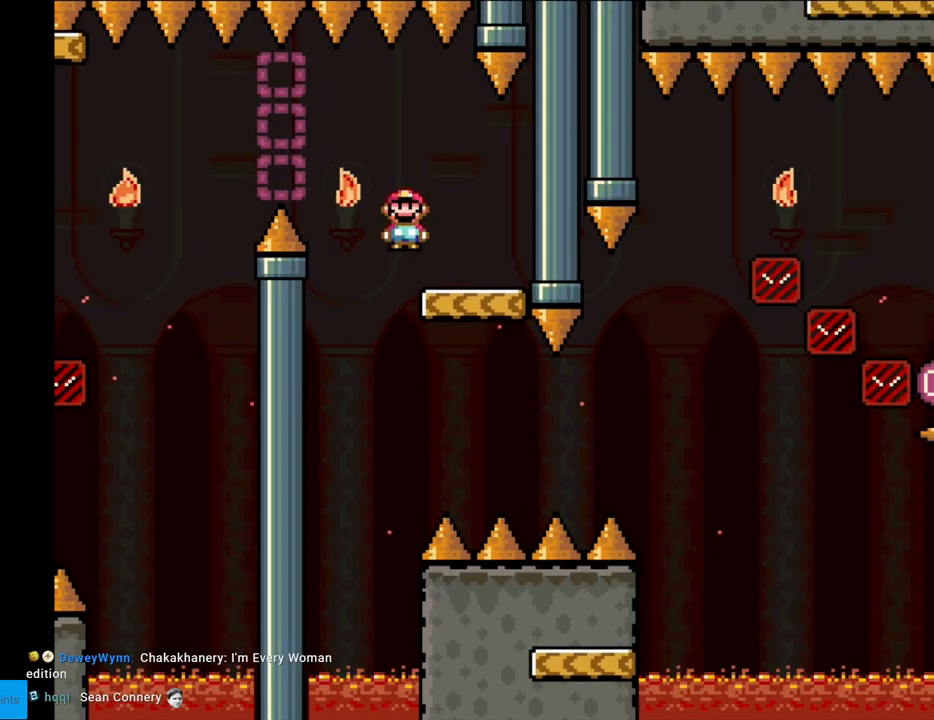
Gameplay with a controller (Nintendo layout); each line is a JSON object with the inputs held at the frame after it. "events" lists button and stick changes between this image and that frame as [ms after this image, input, new state], when the widget could be followed in between. Not read: L3 R3.
{"buttons": ["A", "X", "DPAD_RIGHT"], "events": [[100, "A", "up"], [150, "DPAD_LEFT", "up"], [167, "A", "down"], [167, "DPAD_RIGHT", "down"], [350, "A", "up"], [433, "A", "down"]]}
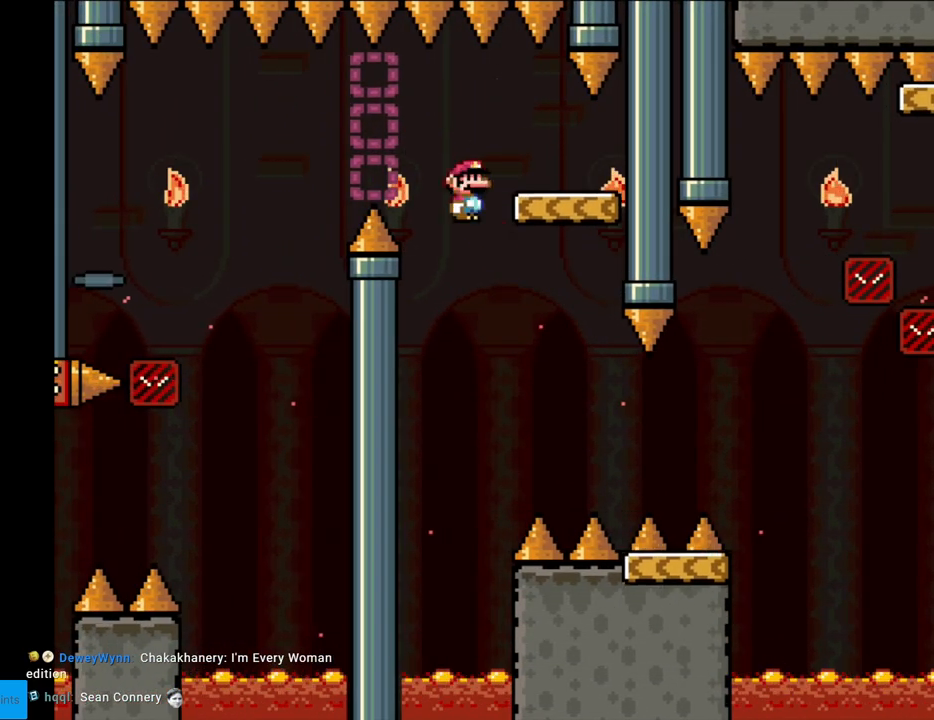
{"buttons": ["Y", "DPAD_RIGHT"], "events": [[367, "A", "up"], [367, "Y", "down"], [383, "X", "up"]]}
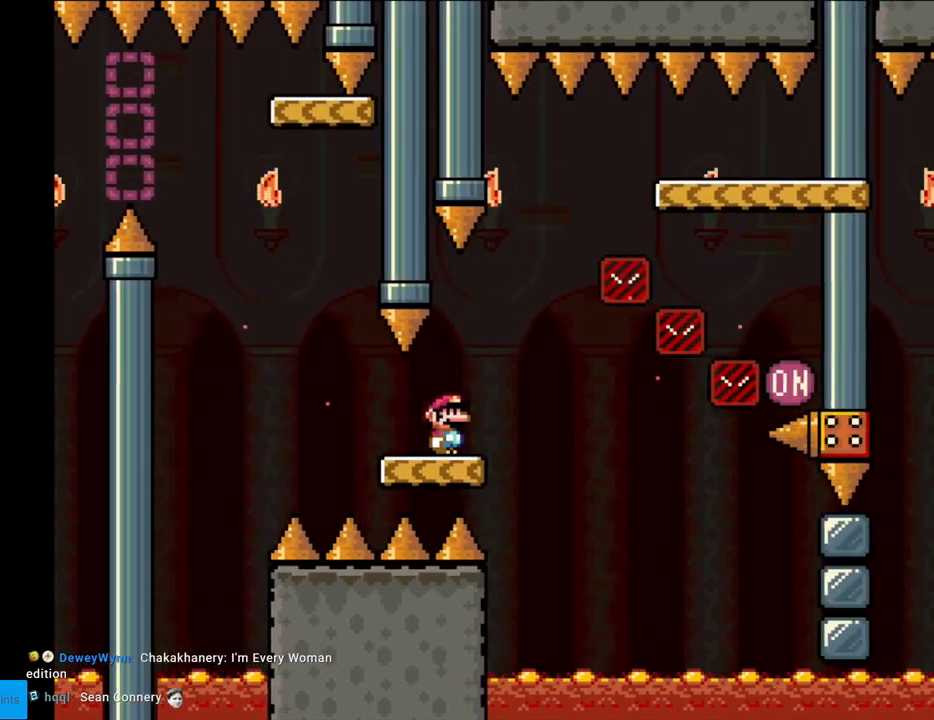
{"buttons": ["Y", "DPAD_RIGHT"], "events": [[50, "B", "down"], [417, "B", "up"]]}
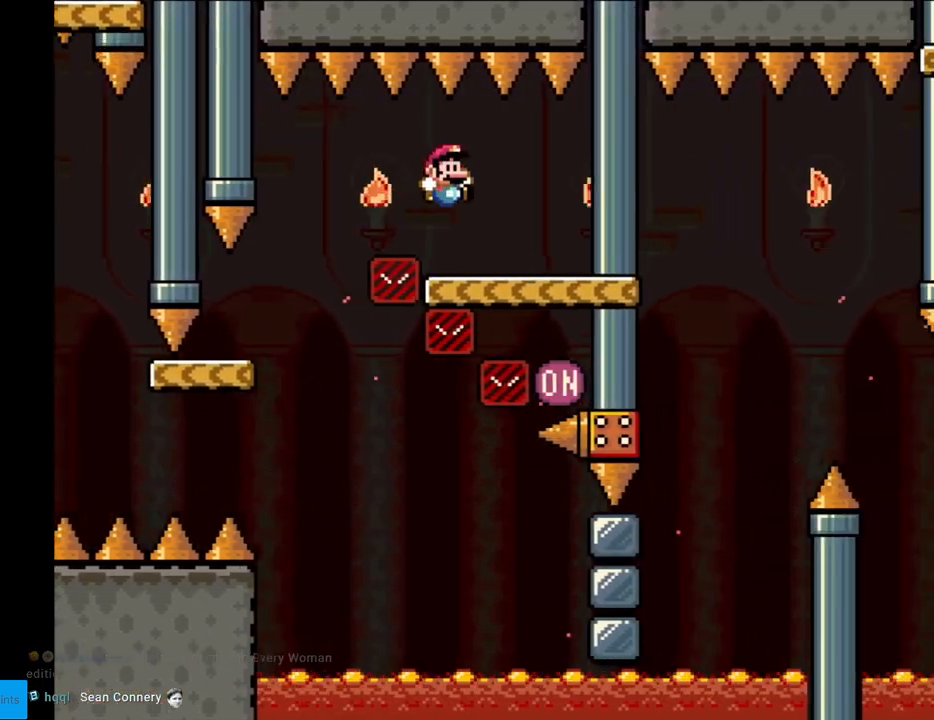
{"buttons": ["B", "Y", "DPAD_LEFT"], "events": [[233, "DPAD_RIGHT", "up"], [383, "DPAD_LEFT", "down"], [483, "B", "down"]]}
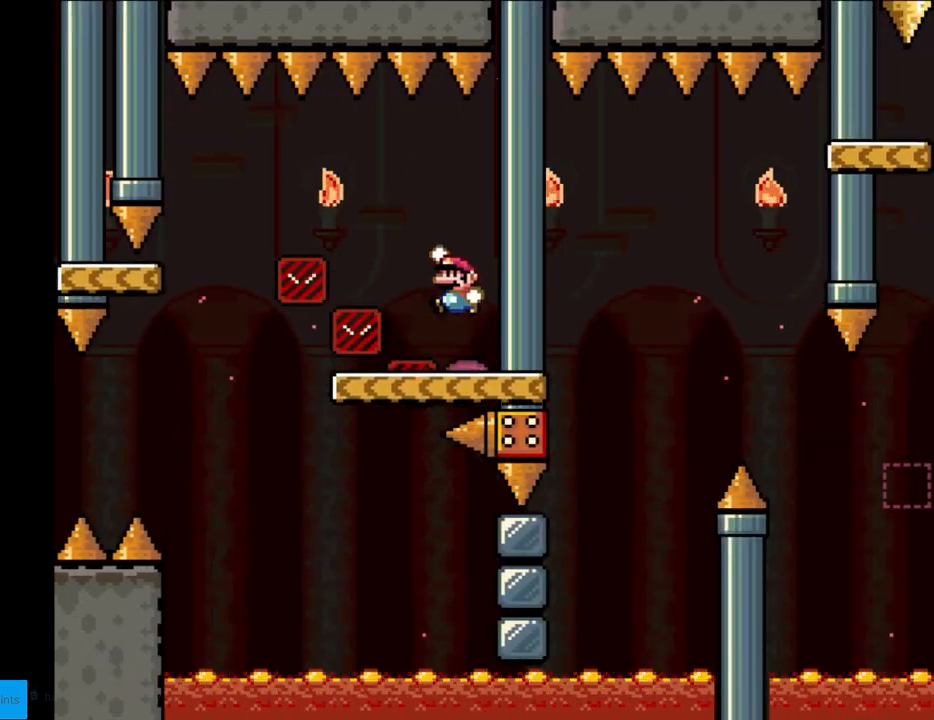
{"buttons": ["B", "Y", "DPAD_UP", "DPAD_LEFT"], "events": [[100, "B", "up"], [167, "B", "down"], [483, "DPAD_UP", "down"]]}
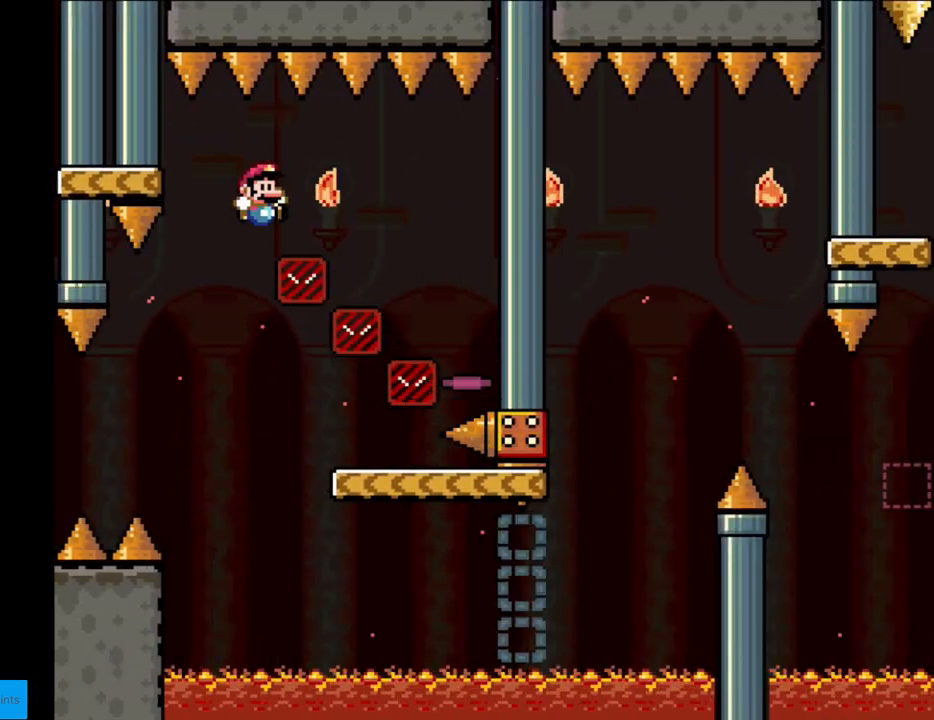
{"buttons": ["B", "Y", "DPAD_RIGHT"], "events": [[17, "DPAD_LEFT", "up"], [17, "DPAD_RIGHT", "down"], [17, "DPAD_UP", "up"]]}
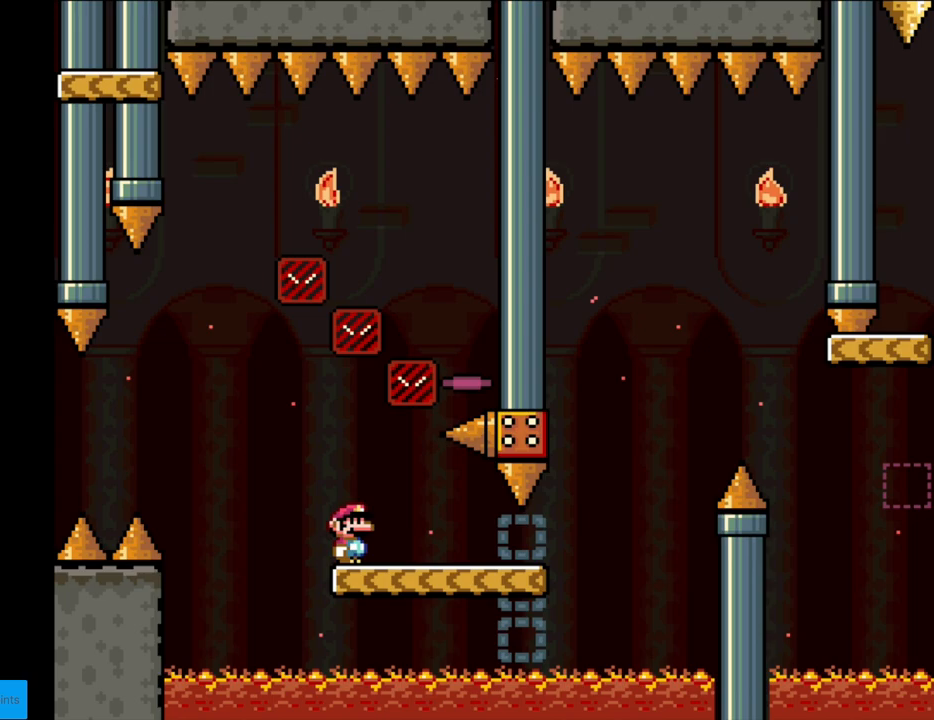
{"buttons": ["B", "Y", "DPAD_RIGHT"], "events": [[100, "B", "up"], [417, "B", "down"]]}
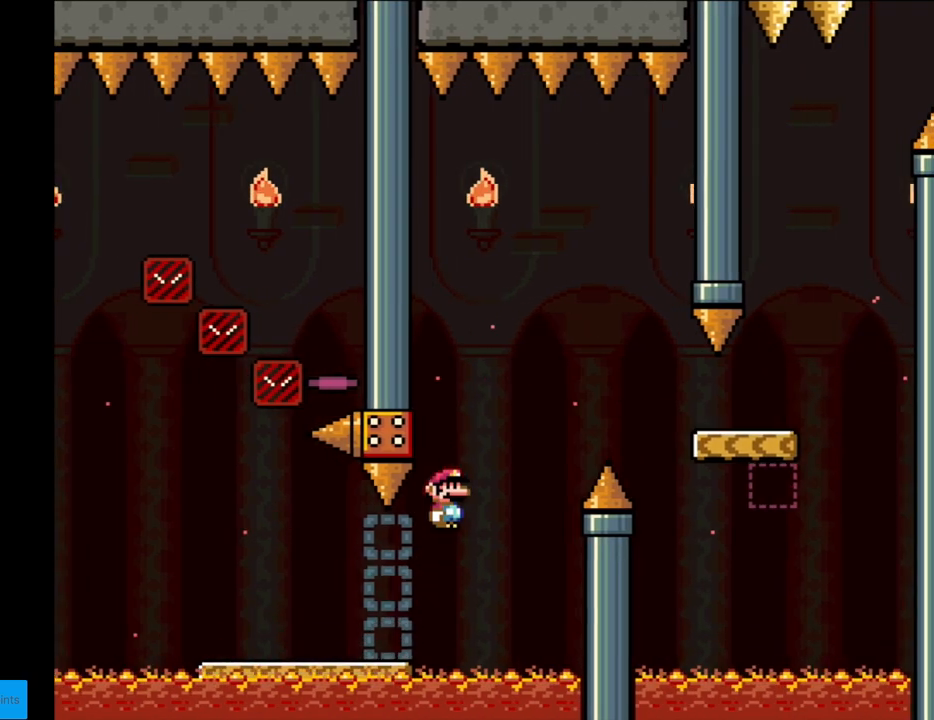
{"buttons": ["Y", "DPAD_RIGHT"], "events": [[50, "B", "up"], [83, "B", "down"], [283, "B", "up"]]}
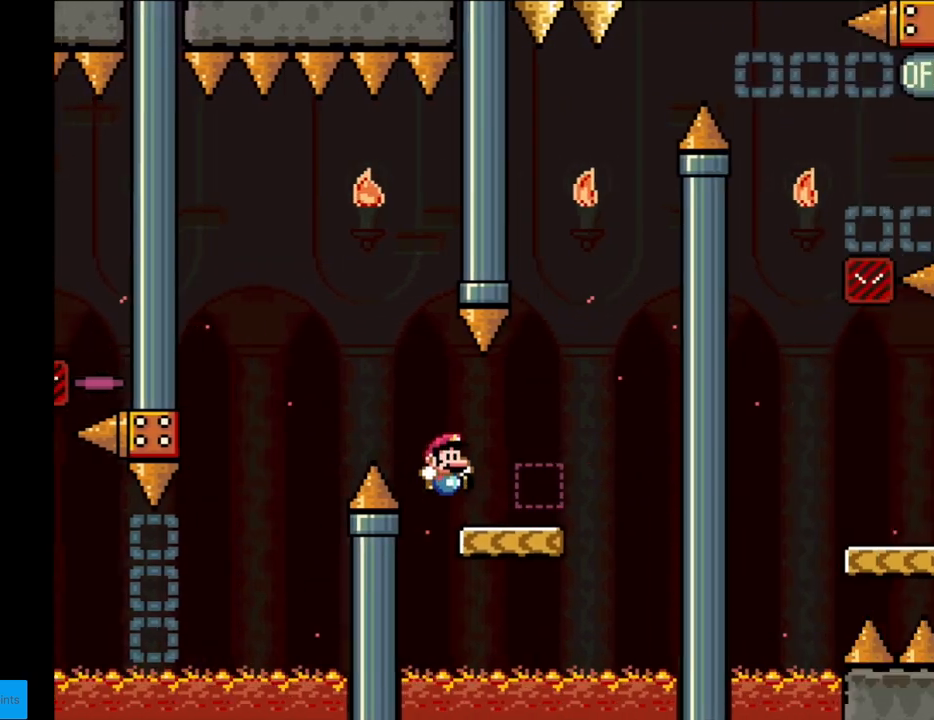
{"buttons": ["B", "Y", "DPAD_LEFT"], "events": [[133, "DPAD_RIGHT", "up"], [167, "DPAD_LEFT", "down"], [233, "B", "down"], [283, "B", "up"], [483, "B", "down"]]}
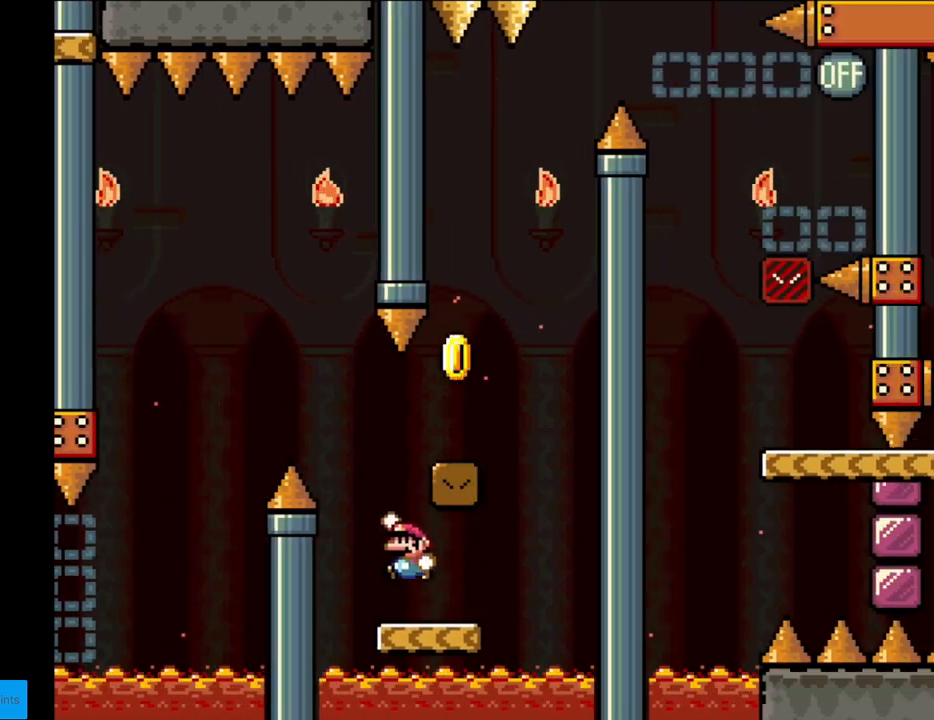
{"buttons": ["A", "X", "DPAD_RIGHT"], "events": [[50, "DPAD_LEFT", "up"], [67, "DPAD_RIGHT", "down"], [167, "B", "up"], [250, "Y", "up"], [267, "X", "down"], [467, "A", "down"]]}
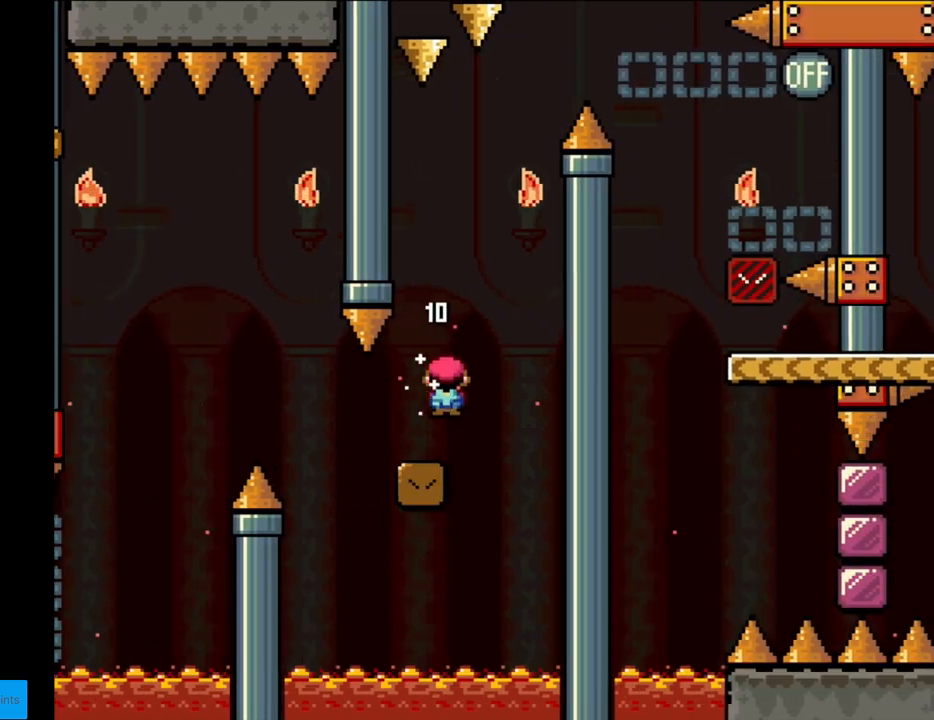
{"buttons": ["A", "X", "DPAD_LEFT"], "events": [[250, "A", "up"], [250, "DPAD_RIGHT", "up"], [283, "DPAD_LEFT", "down"], [450, "A", "down"]]}
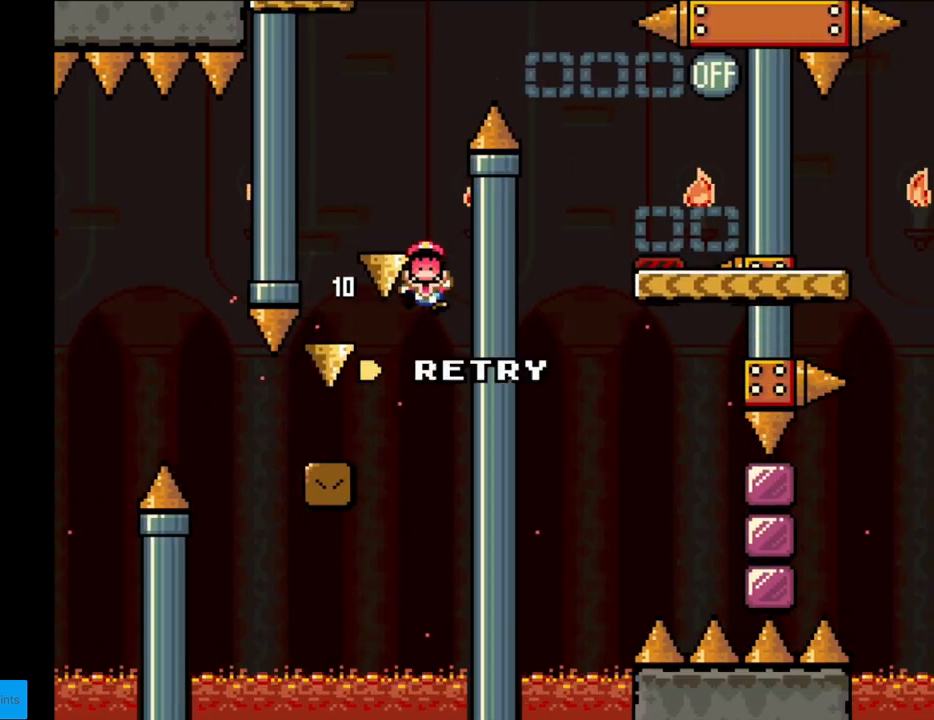
{"buttons": ["A"], "events": [[17, "DPAD_LEFT", "up"], [33, "DPAD_RIGHT", "down"], [300, "DPAD_RIGHT", "up"], [367, "A", "up"], [383, "X", "up"], [483, "A", "down"]]}
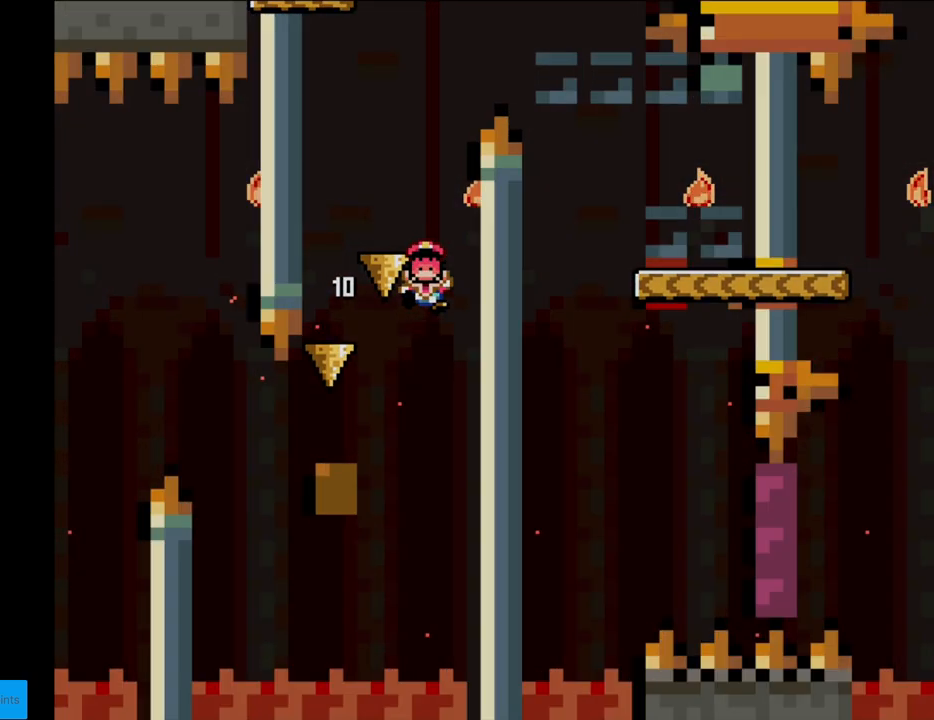
{"buttons": ["A"], "events": [[100, "A", "up"], [167, "A", "down"], [367, "A", "up"], [383, "A", "down"]]}
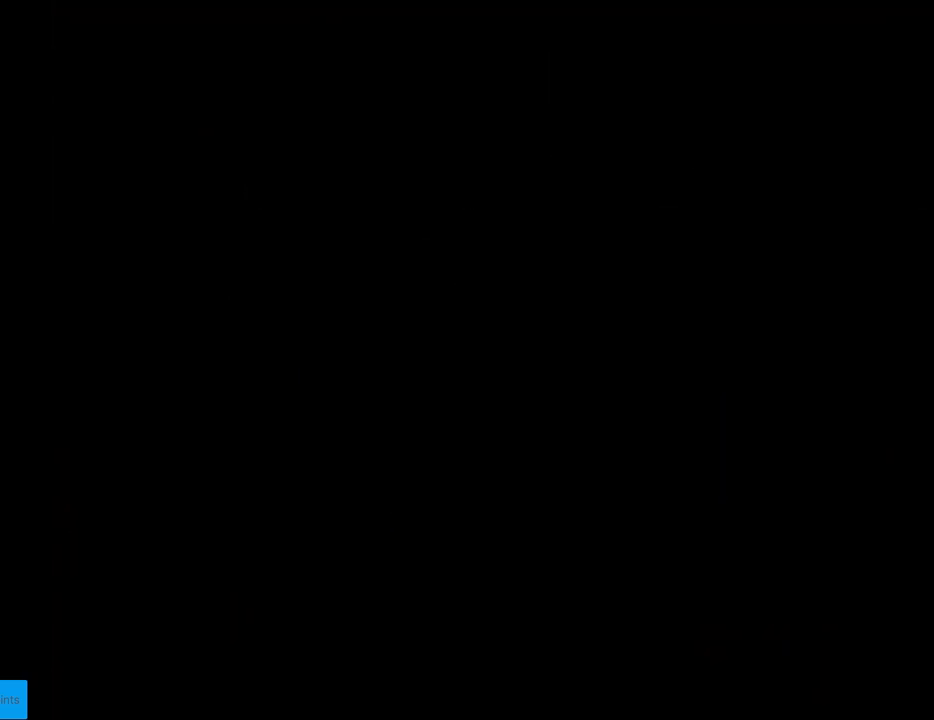
{"buttons": ["A"], "events": [[83, "A", "up"], [100, "A", "down"], [183, "A", "up"], [283, "A", "down"], [417, "A", "up"], [500, "A", "down"]]}
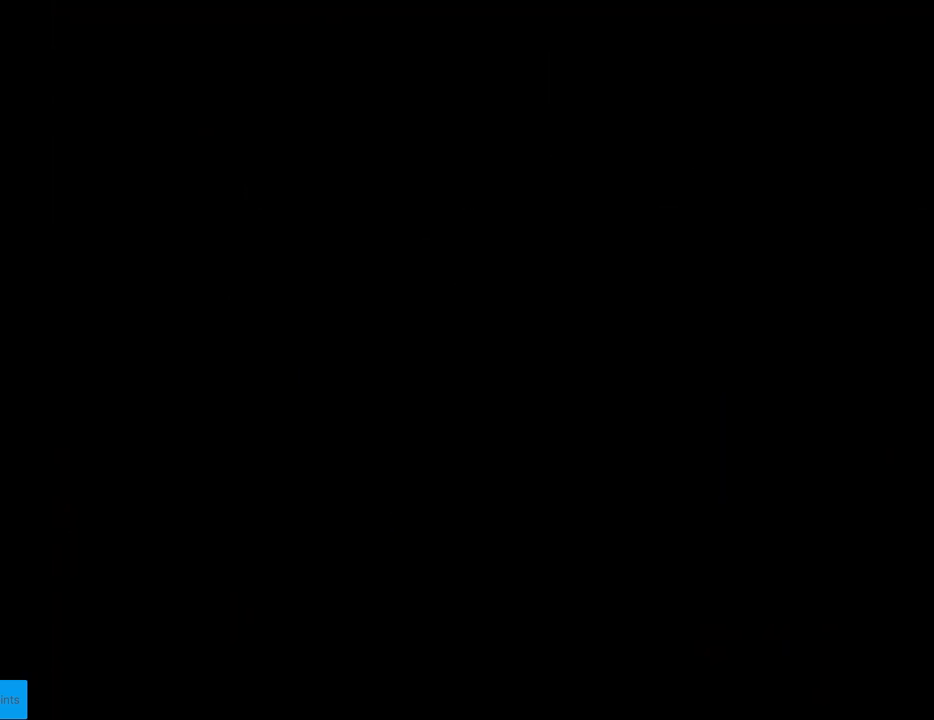
{"buttons": [], "events": [[133, "A", "up"]]}
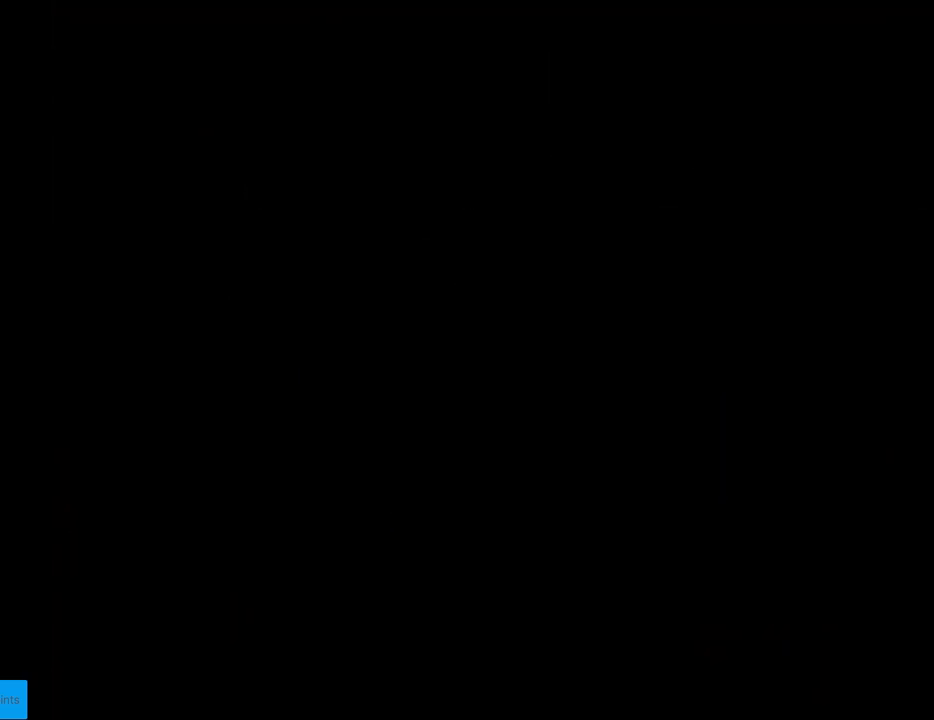
{"buttons": ["Y"], "events": [[483, "Y", "down"]]}
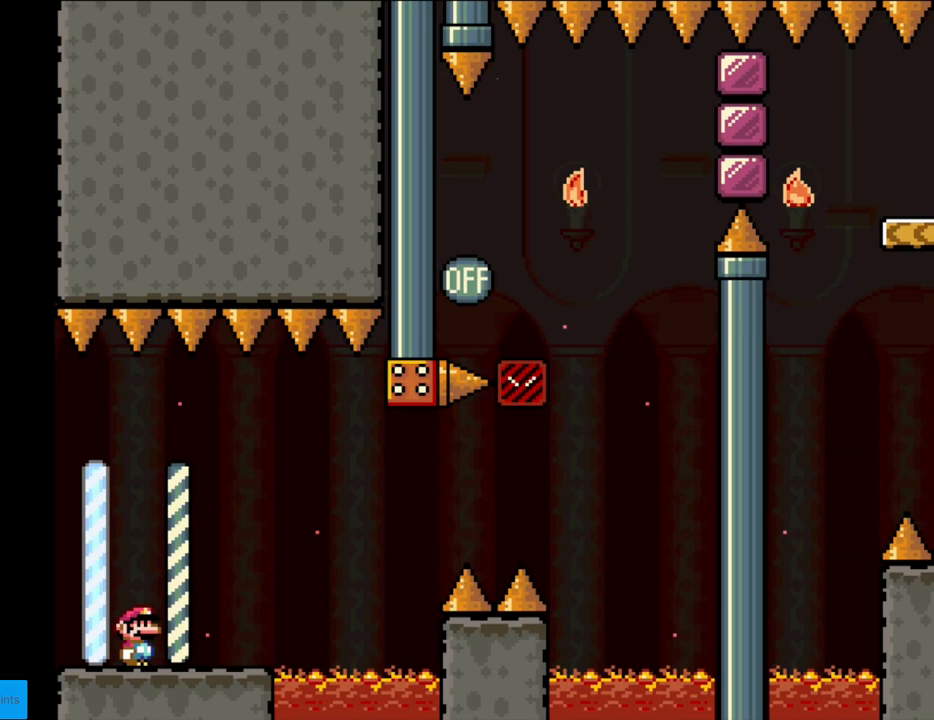
{"buttons": ["X"], "events": [[100, "Y", "up"], [150, "X", "down"], [200, "DPAD_RIGHT", "down"], [367, "DPAD_RIGHT", "up"]]}
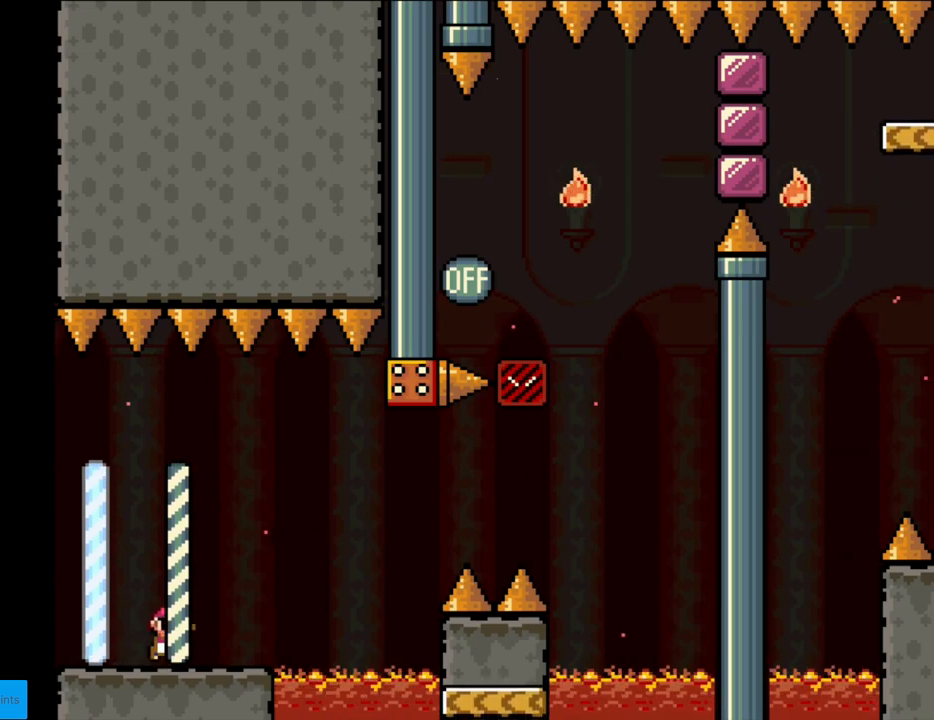
{"buttons": ["A", "X", "DPAD_RIGHT"], "events": [[83, "DPAD_RIGHT", "down"], [383, "A", "down"]]}
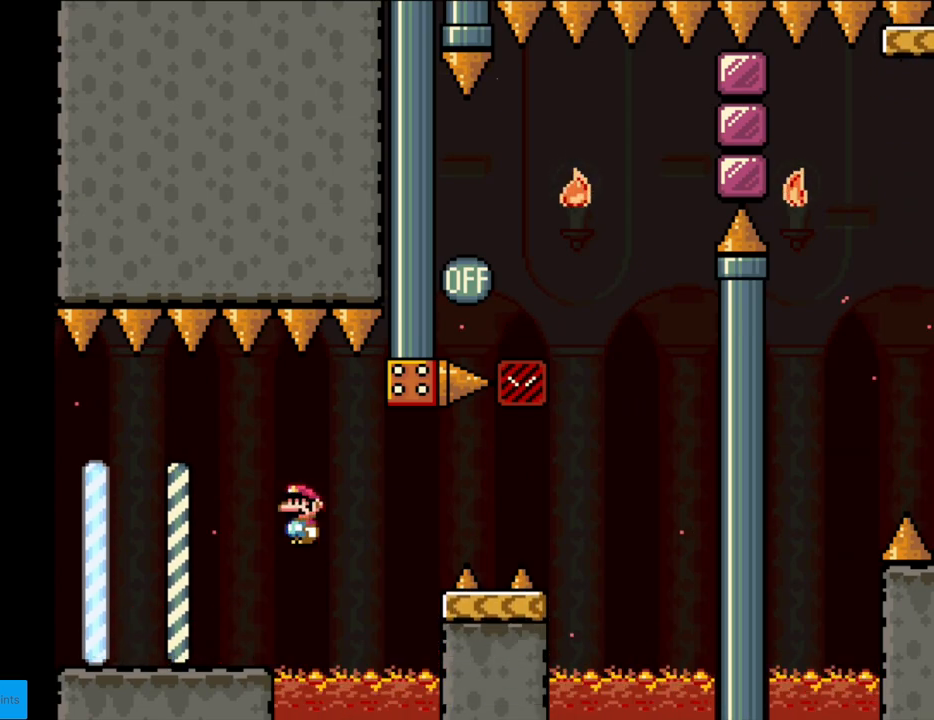
{"buttons": ["Y", "DPAD_RIGHT"], "events": [[17, "A", "up"], [67, "A", "down"], [283, "A", "up"], [300, "Y", "down"], [317, "X", "up"]]}
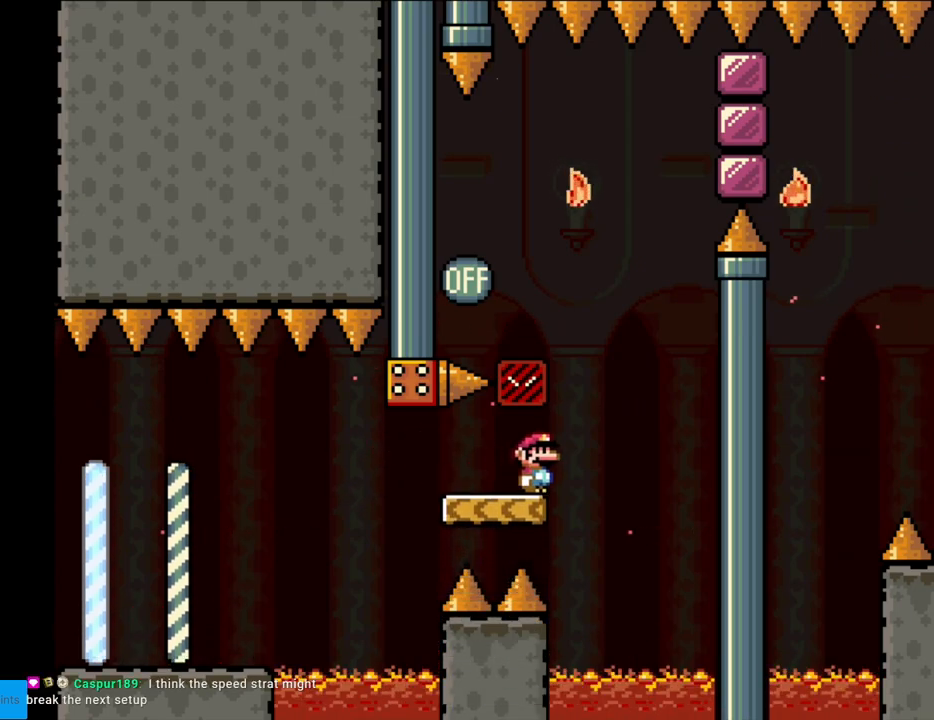
{"buttons": ["B", "Y", "DPAD_LEFT"], "events": [[83, "B", "down"], [150, "DPAD_RIGHT", "up"], [167, "DPAD_UP", "down"], [183, "DPAD_LEFT", "down"], [183, "DPAD_UP", "up"]]}
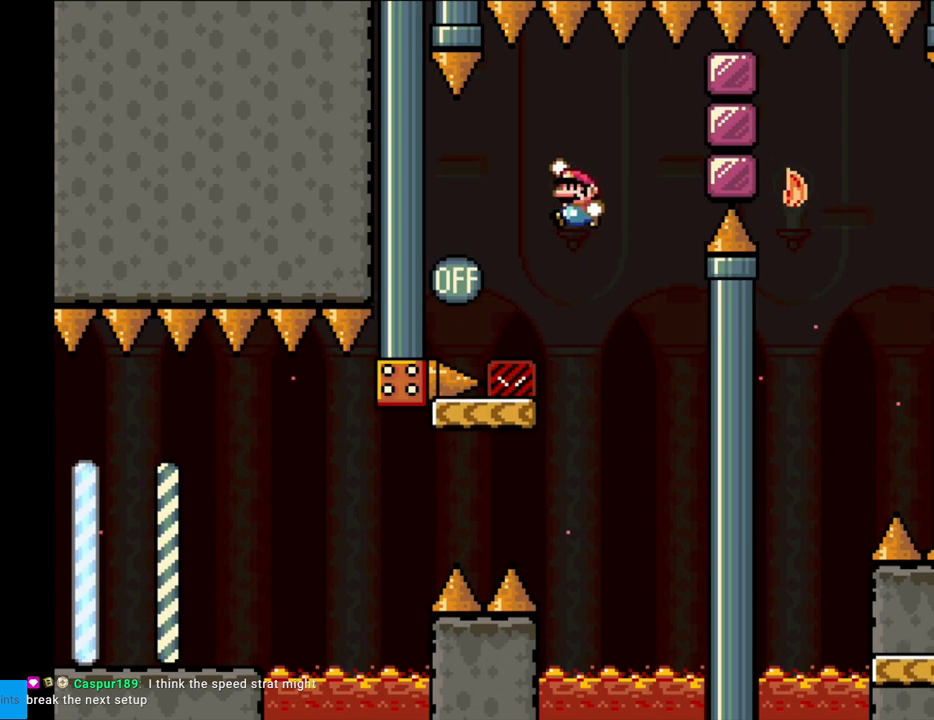
{"buttons": ["X", "DPAD_RIGHT"], "events": [[150, "DPAD_LEFT", "up"], [167, "DPAD_RIGHT", "down"], [283, "B", "up"], [300, "X", "down"], [300, "Y", "up"]]}
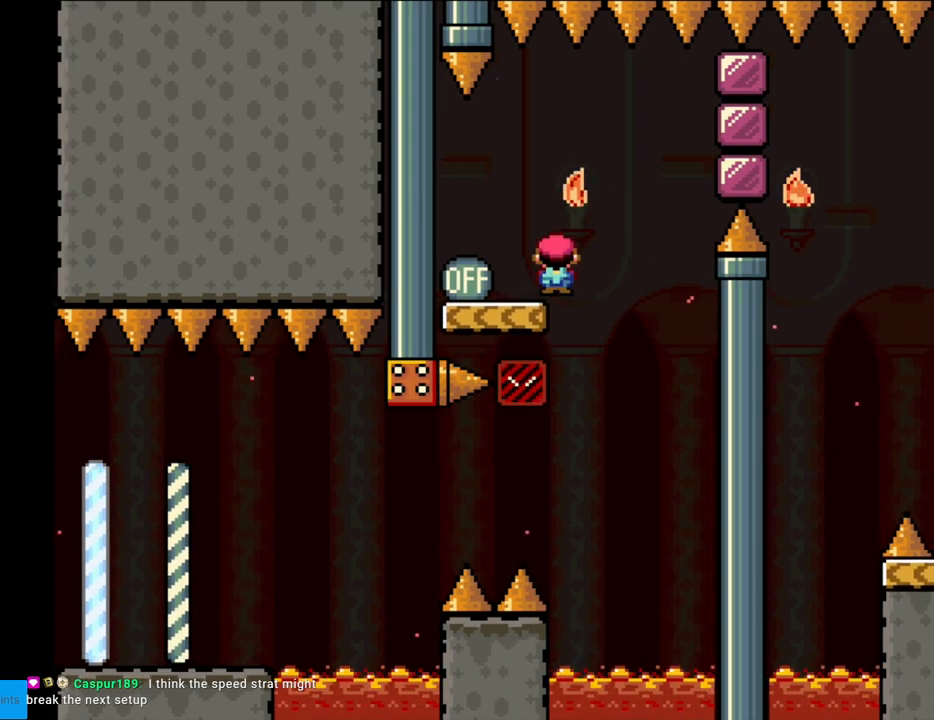
{"buttons": ["A", "X", "DPAD_RIGHT"], "events": [[17, "A", "down"]]}
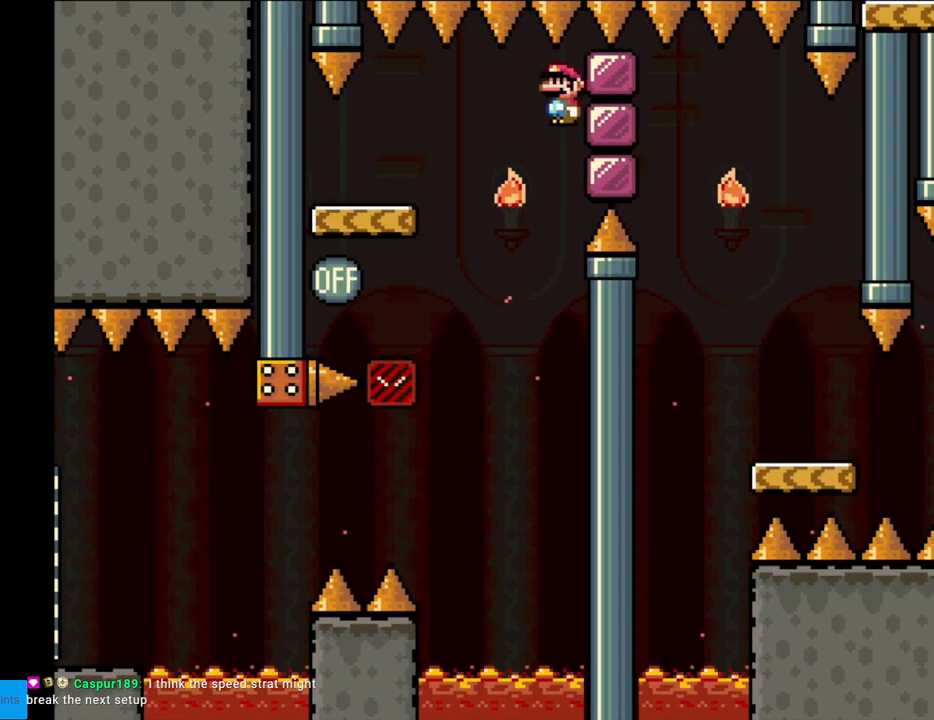
{"buttons": ["DPAD_RIGHT"], "events": [[167, "A", "up"], [317, "A", "down"], [367, "X", "up"], [467, "A", "up"]]}
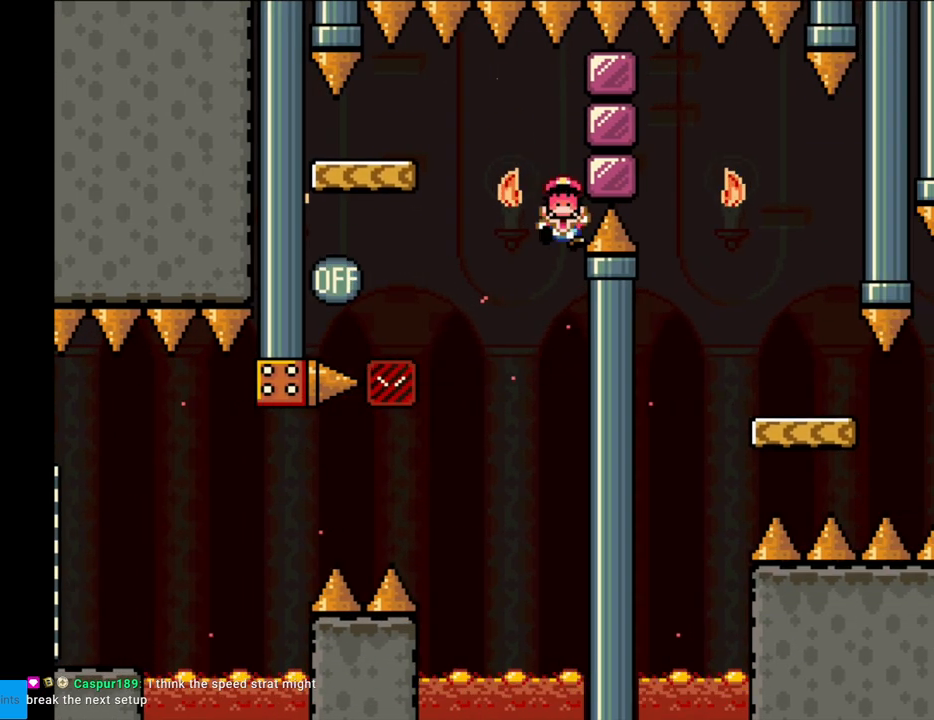
{"buttons": [], "events": [[33, "A", "down"], [167, "A", "up"], [200, "A", "down"], [200, "DPAD_RIGHT", "up"], [233, "DPAD_RIGHT", "down"], [250, "DPAD_RIGHT", "up"], [417, "A", "up"]]}
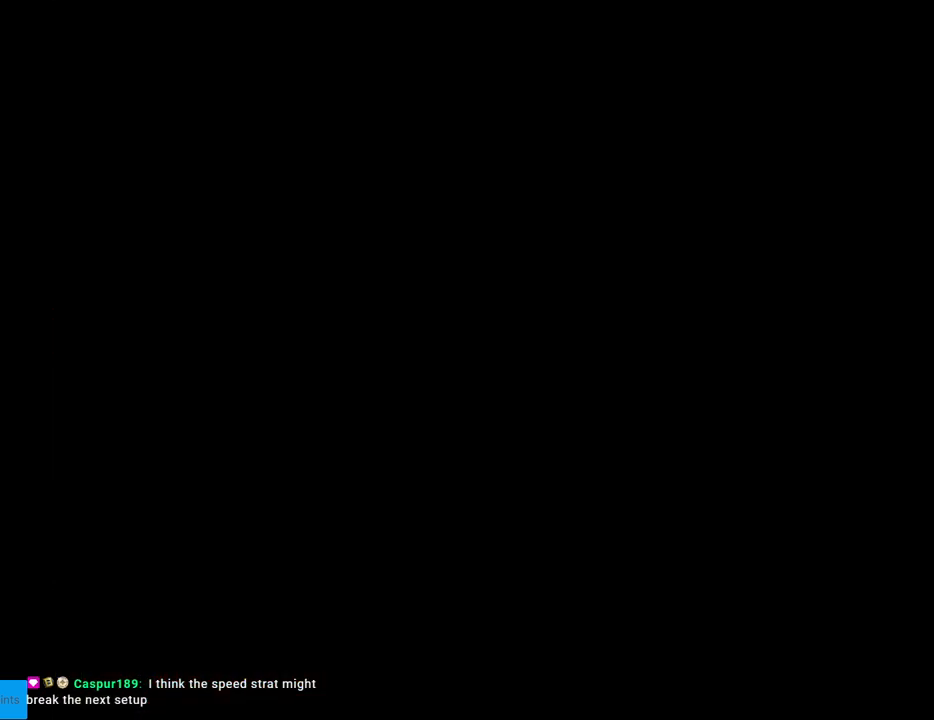
{"buttons": [], "events": []}
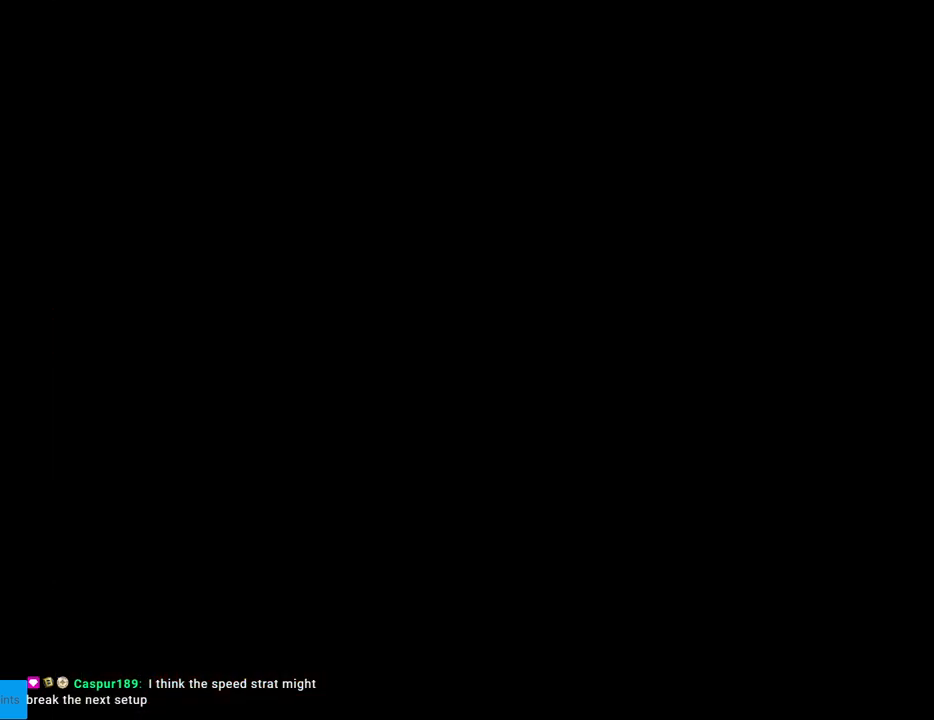
{"buttons": ["X"], "events": [[250, "X", "down"]]}
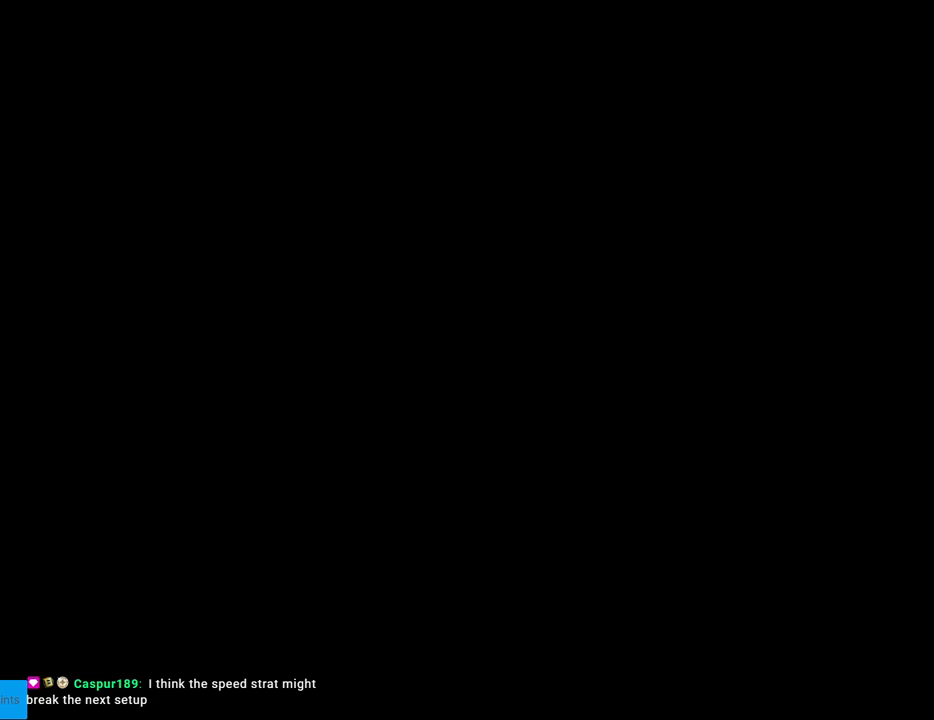
{"buttons": ["X"], "events": []}
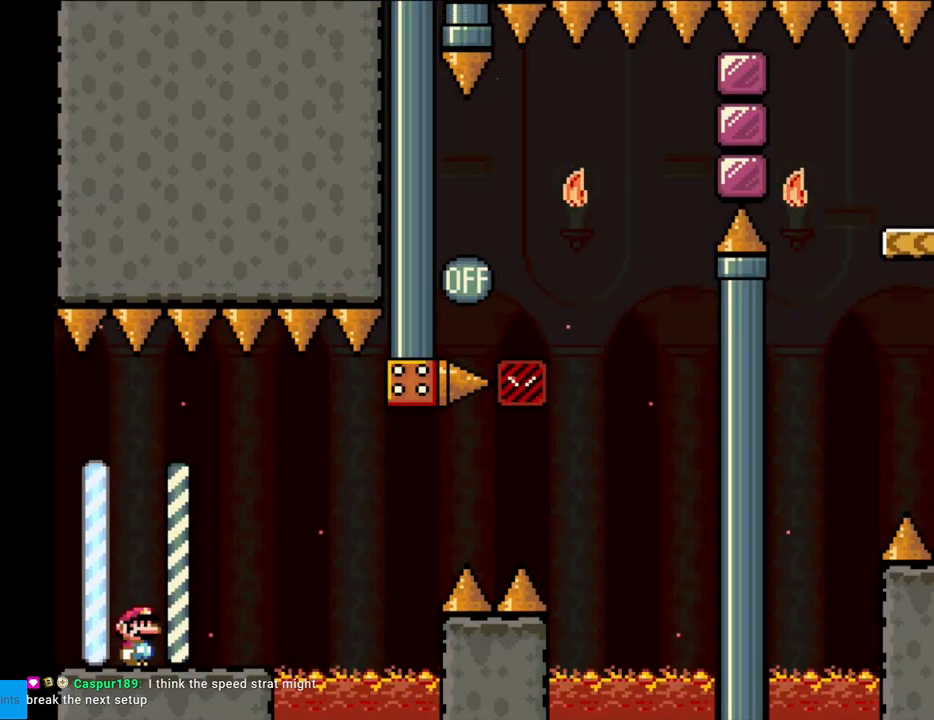
{"buttons": ["X", "DPAD_RIGHT"], "events": [[283, "DPAD_RIGHT", "down"]]}
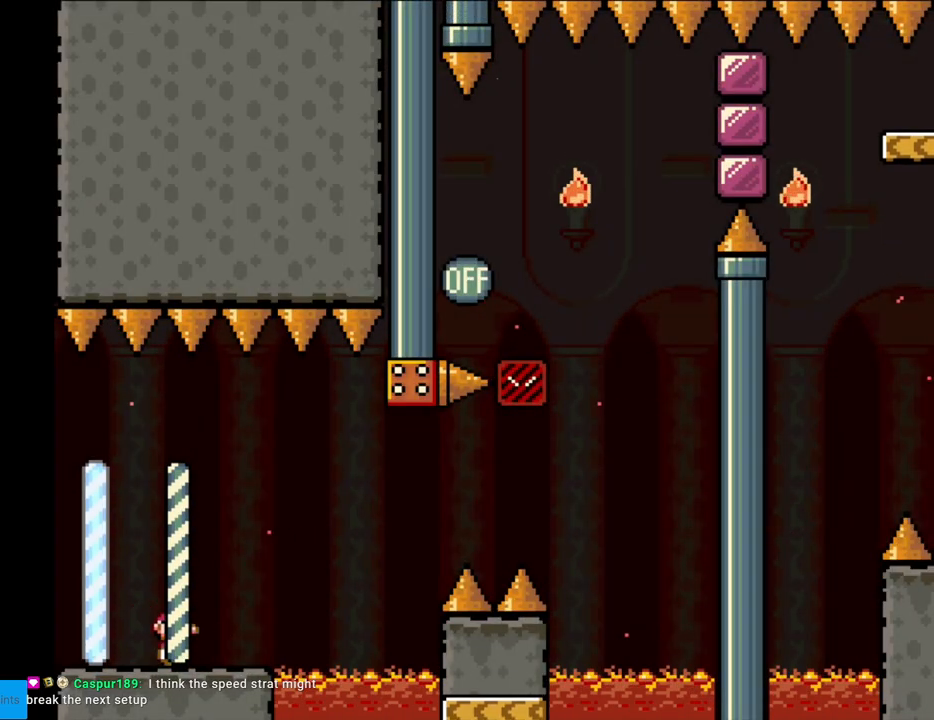
{"buttons": ["A", "X", "DPAD_RIGHT"], "events": [[250, "A", "down"], [383, "A", "up"], [417, "A", "down"]]}
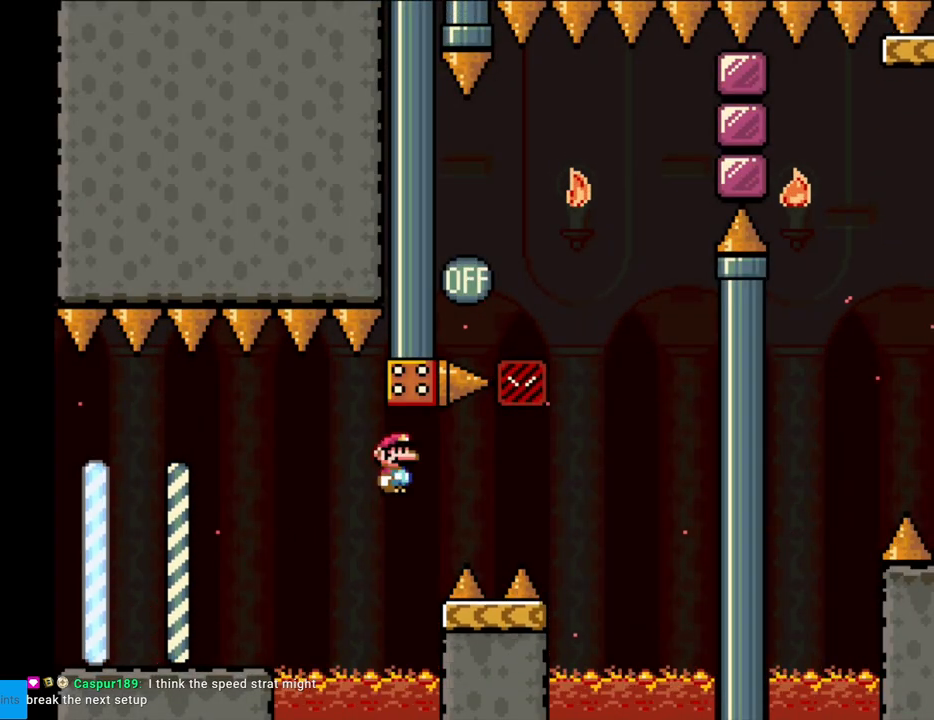
{"buttons": ["B", "Y", "DPAD_RIGHT"], "events": [[17, "DPAD_RIGHT", "up"], [33, "DPAD_LEFT", "down"], [100, "DPAD_LEFT", "up"], [117, "DPAD_RIGHT", "down"], [167, "A", "up"], [183, "Y", "down"], [217, "X", "up"], [467, "B", "down"]]}